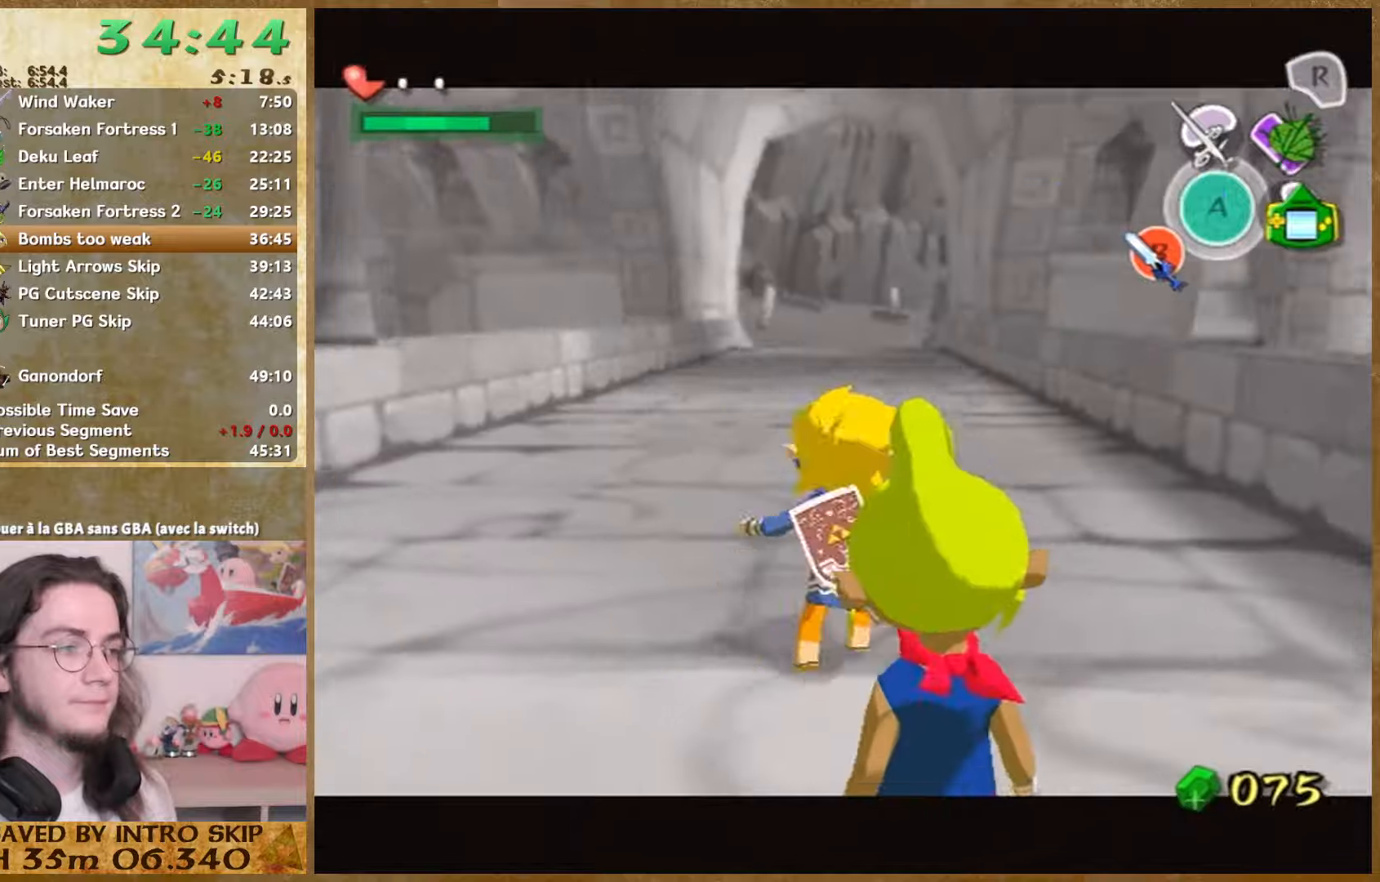
Gameplay with a controller (Nintendo layout); each line is a JSON object with the inputs held at the frame after it. "events" lists button and stick changes between this image and that frame as [ms after this image, input, new state], when the widget could be followed in between. Not read: L1 L3 R3.
{"buttons": [], "left_stick": "center", "right_stick": "center", "events": [[33, "A", "up"]]}
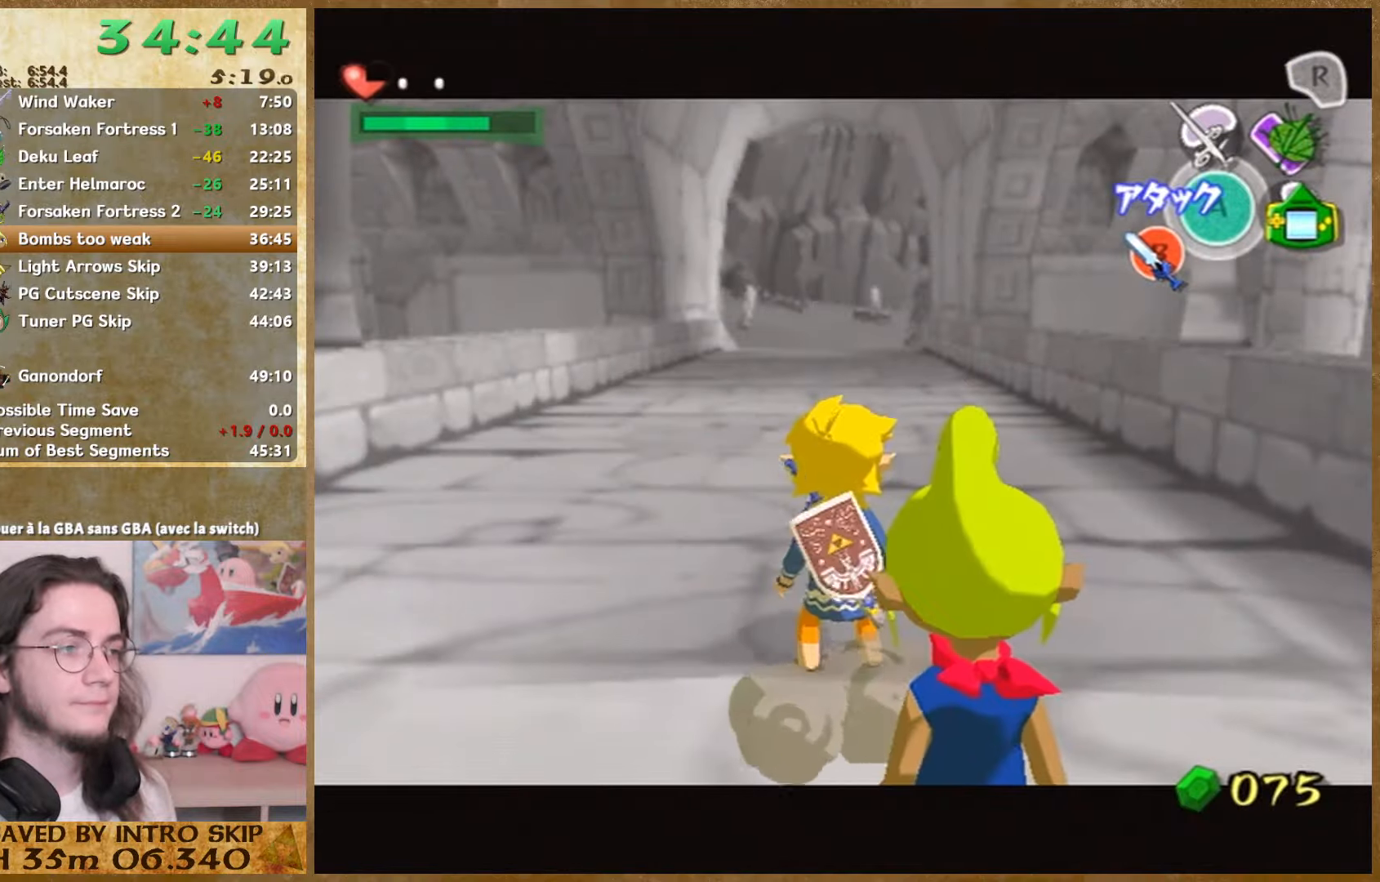
{"buttons": [], "left_stick": "center", "right_stick": "center", "events": [[333, "A", "down"], [466, "A", "up"]]}
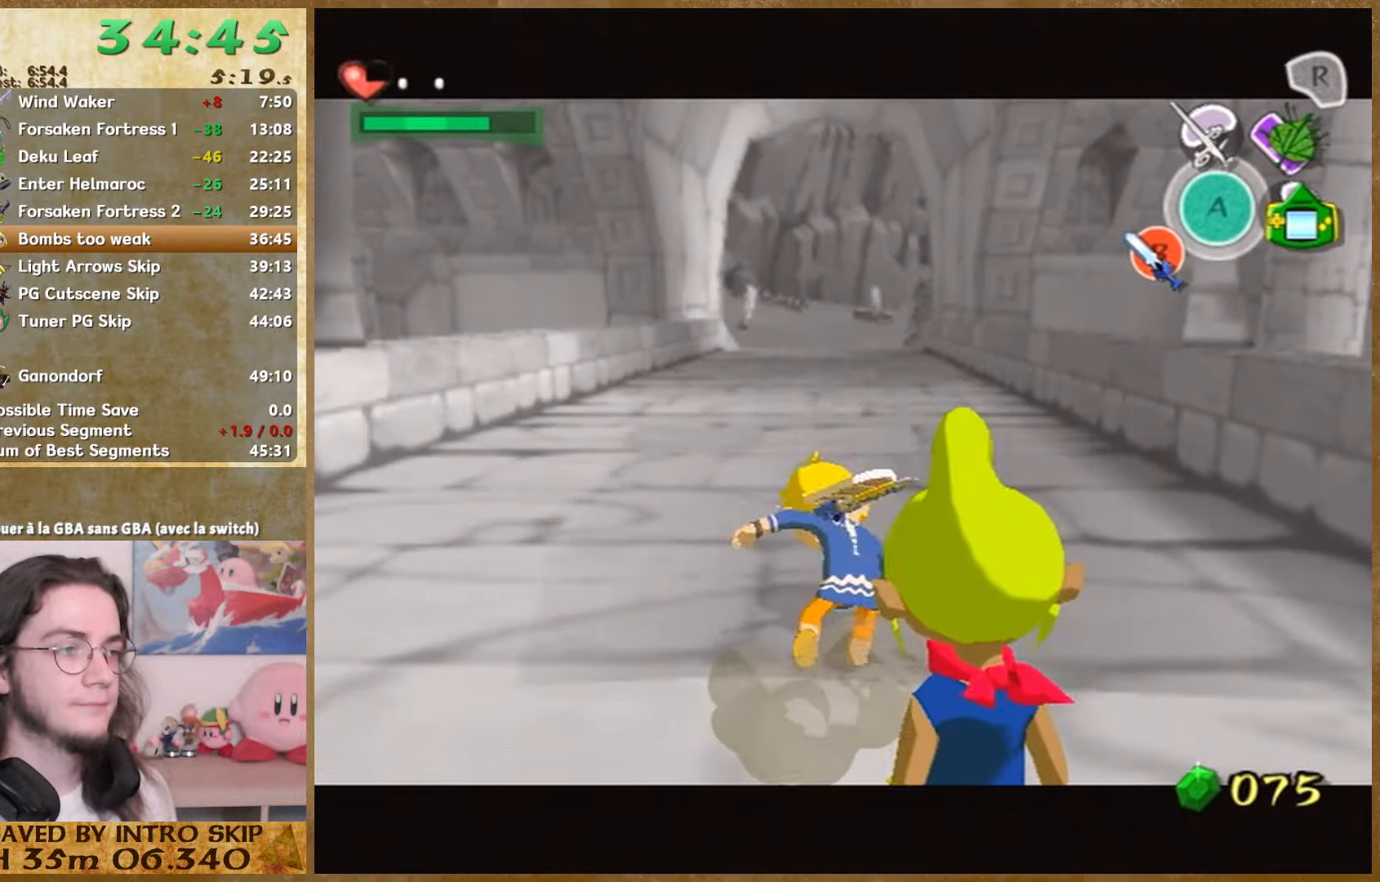
{"buttons": [], "left_stick": "center", "right_stick": "center", "events": []}
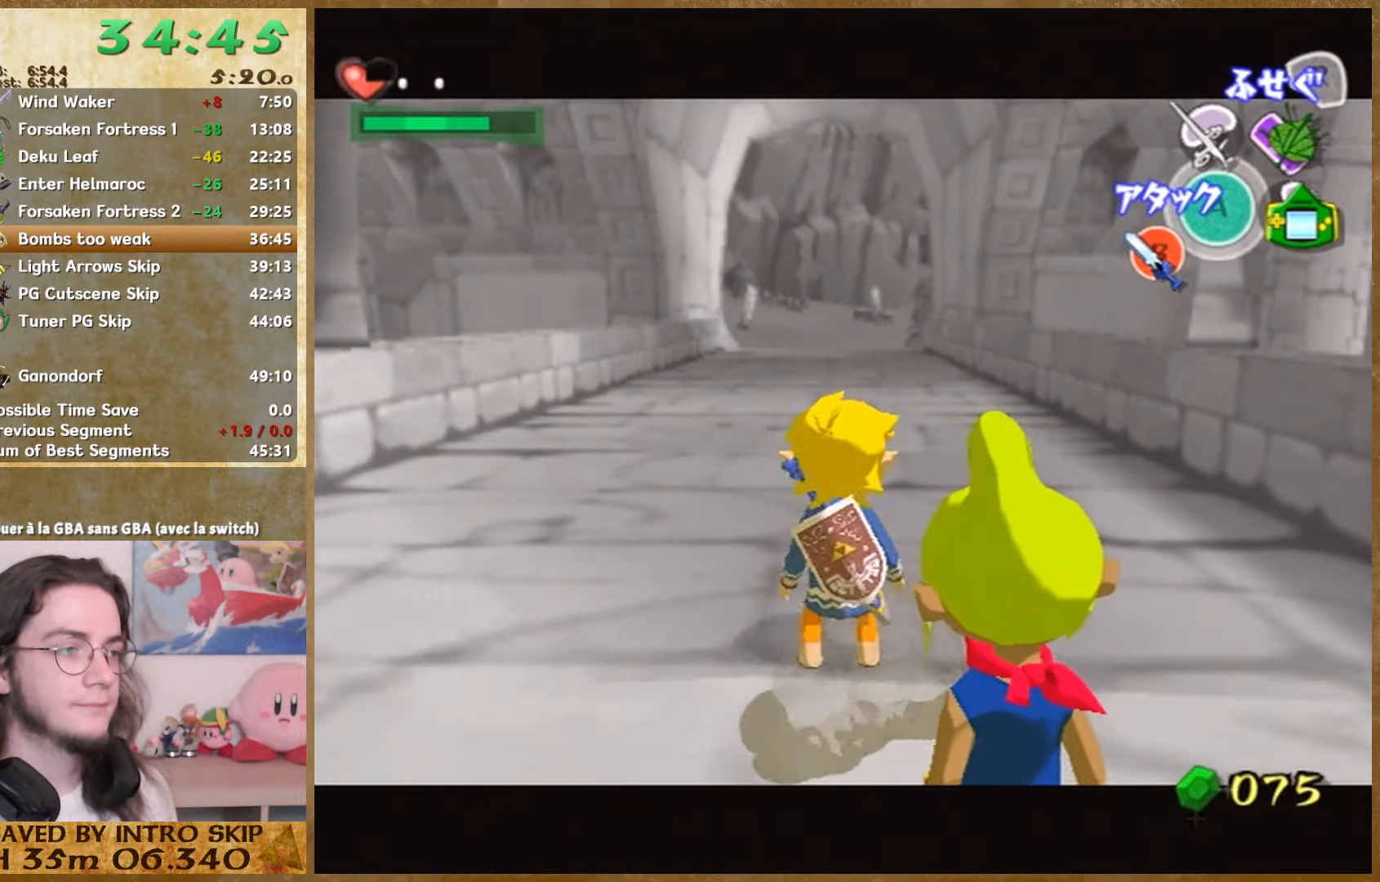
{"buttons": [], "left_stick": "center", "right_stick": "center", "events": [[300, "A", "down"], [400, "A", "up"]]}
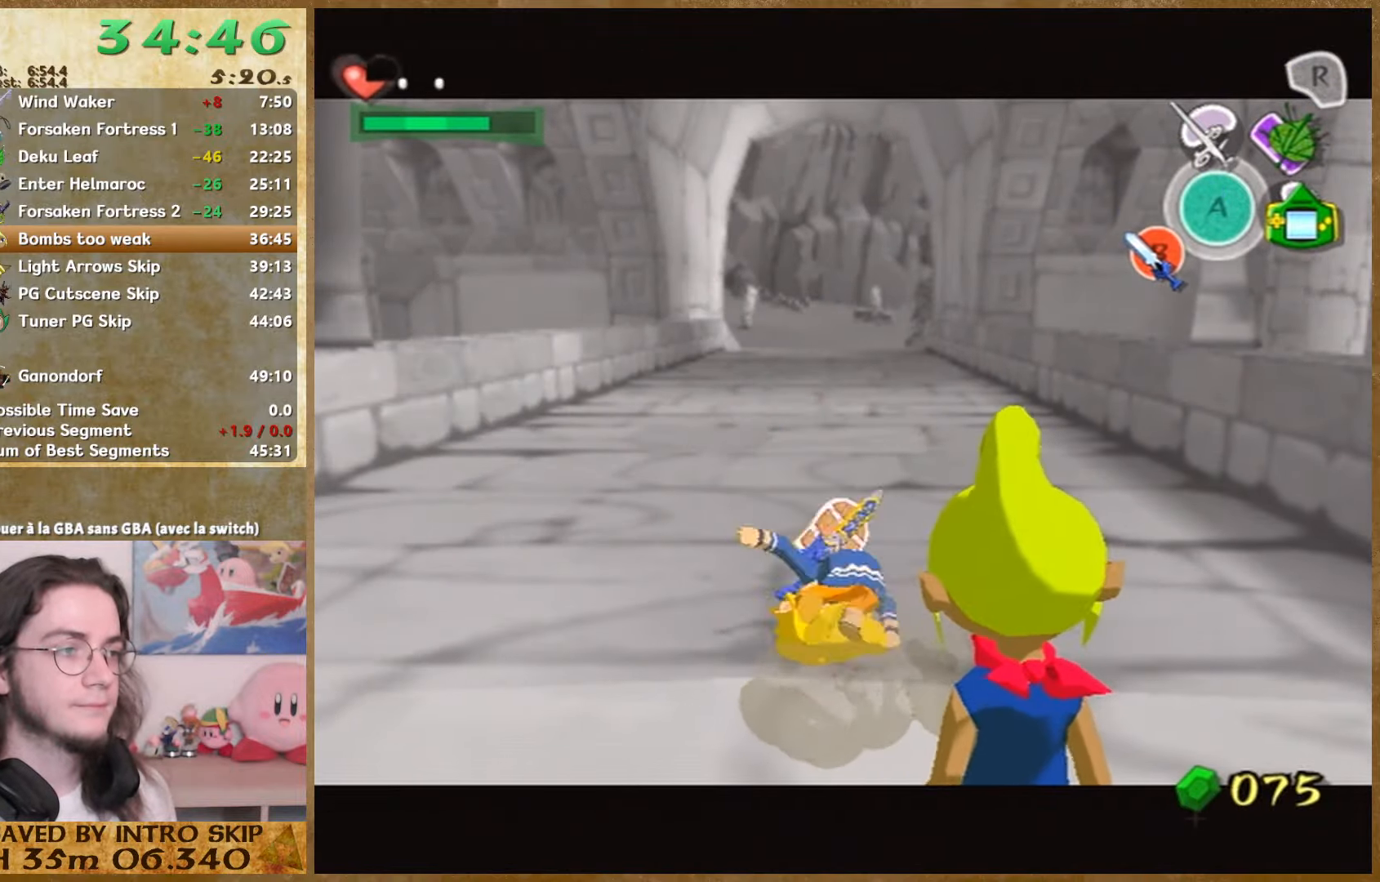
{"buttons": ["R1"], "left_stick": "center", "right_stick": "center"}
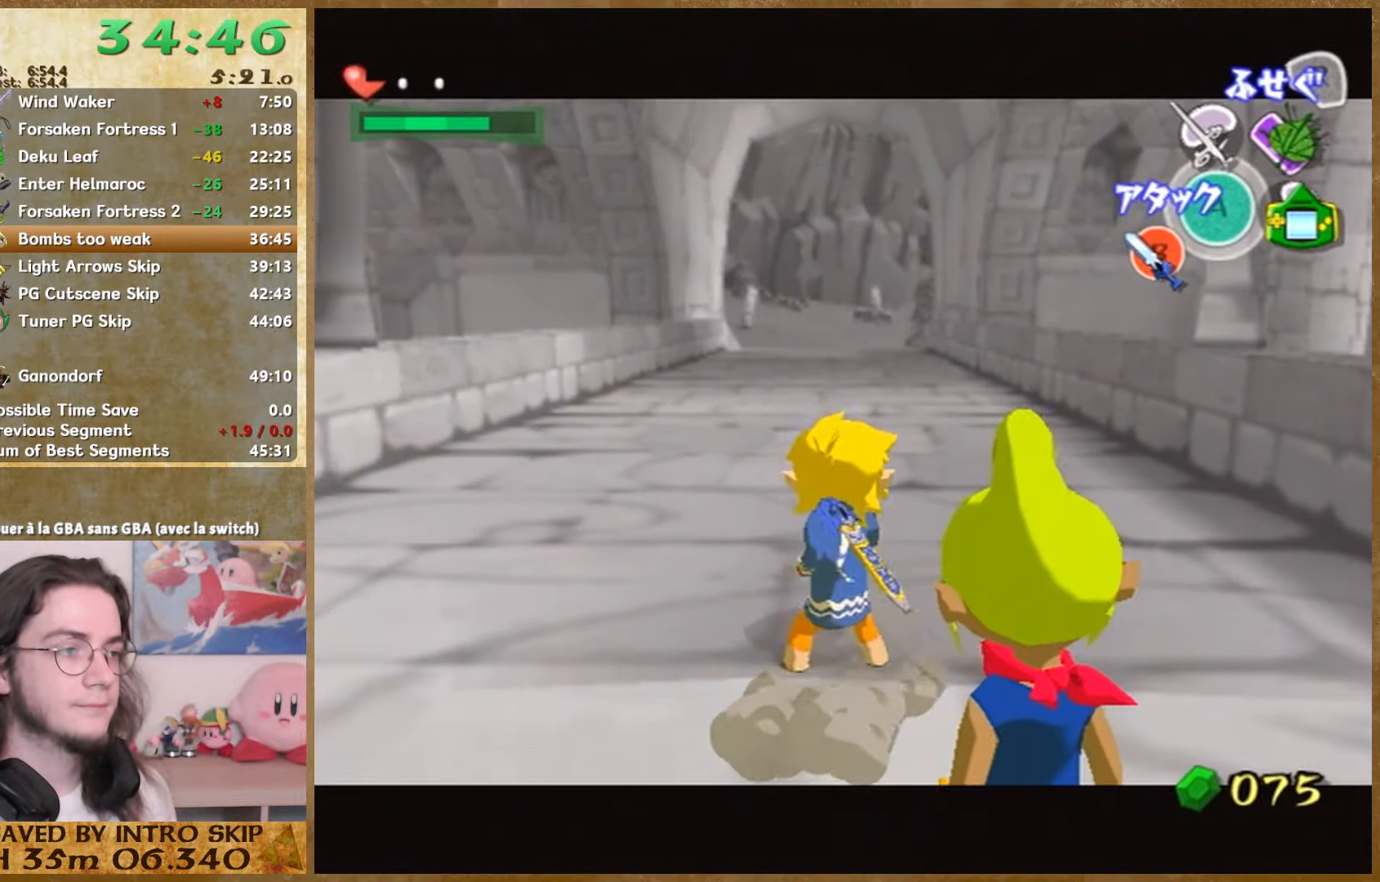
{"buttons": [], "left_stick": "center", "right_stick": "center"}
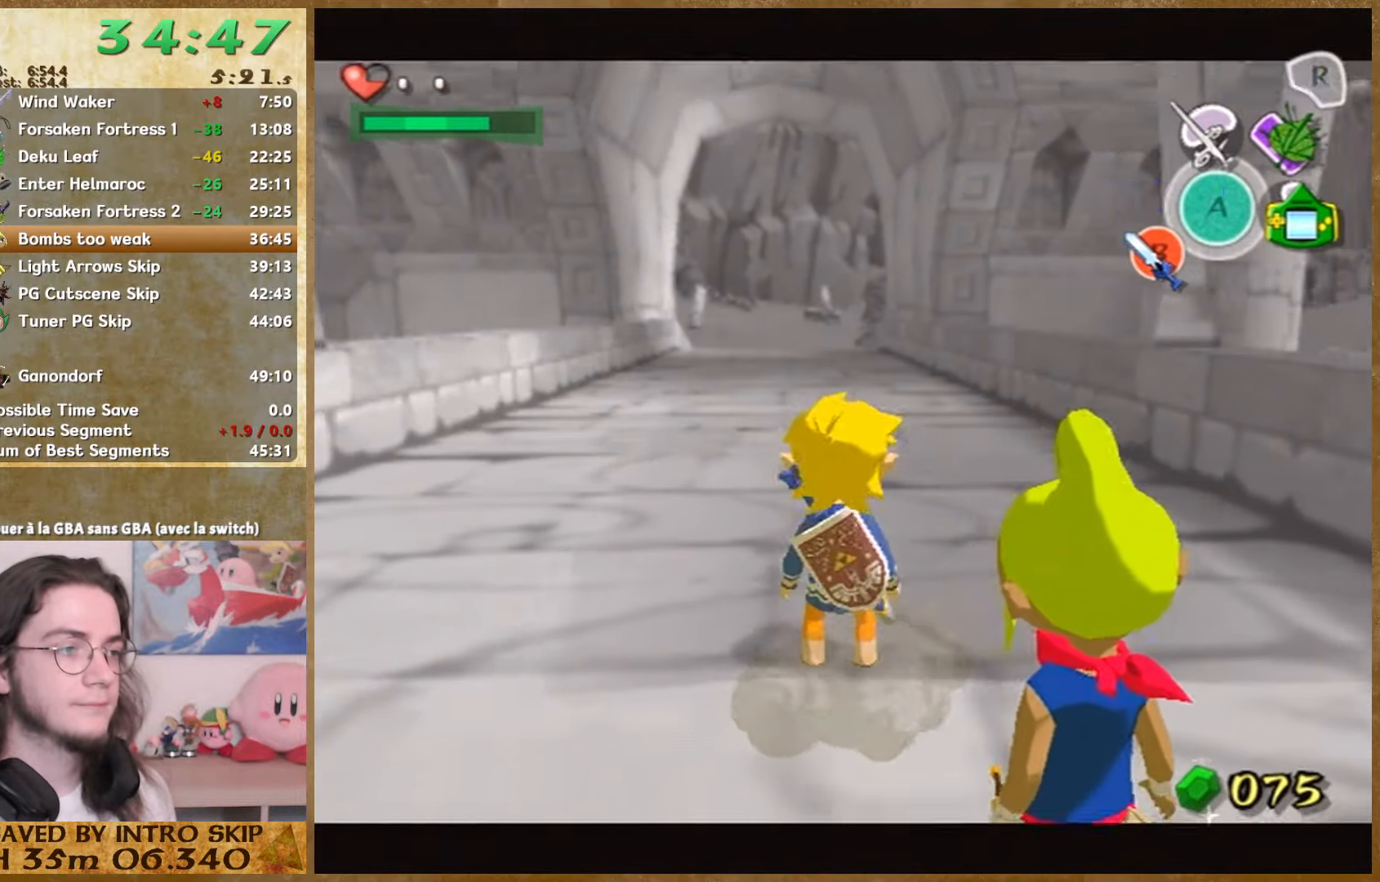
{"buttons": [], "left_stick": "center", "right_stick": "center", "events": [[366, "right_stick", "up"], [466, "right_stick", "center"]]}
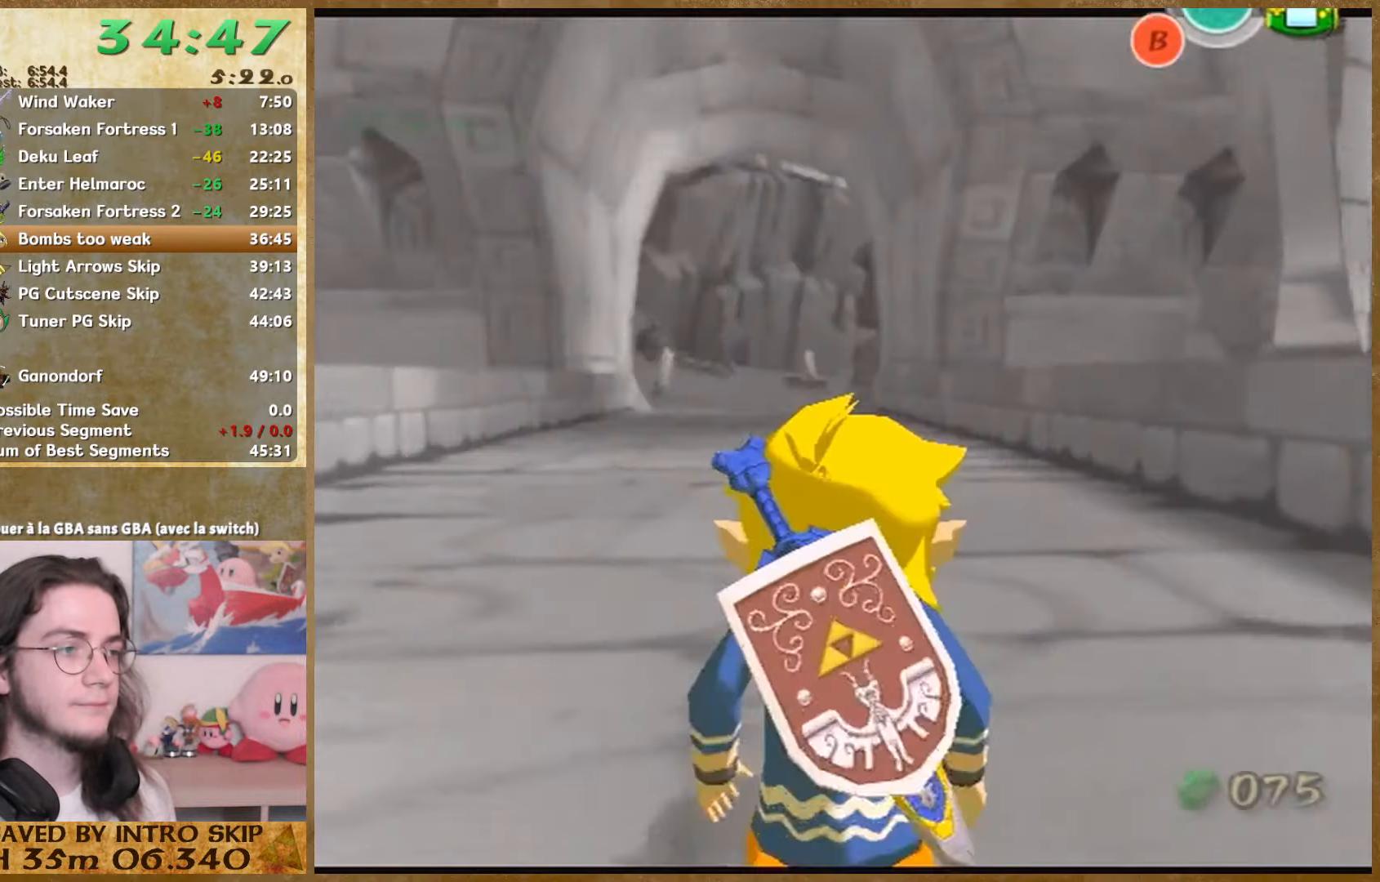
{"buttons": [], "left_stick": "center", "right_stick": "center", "events": [[400, "B", "down"], [500, "B", "up"]]}
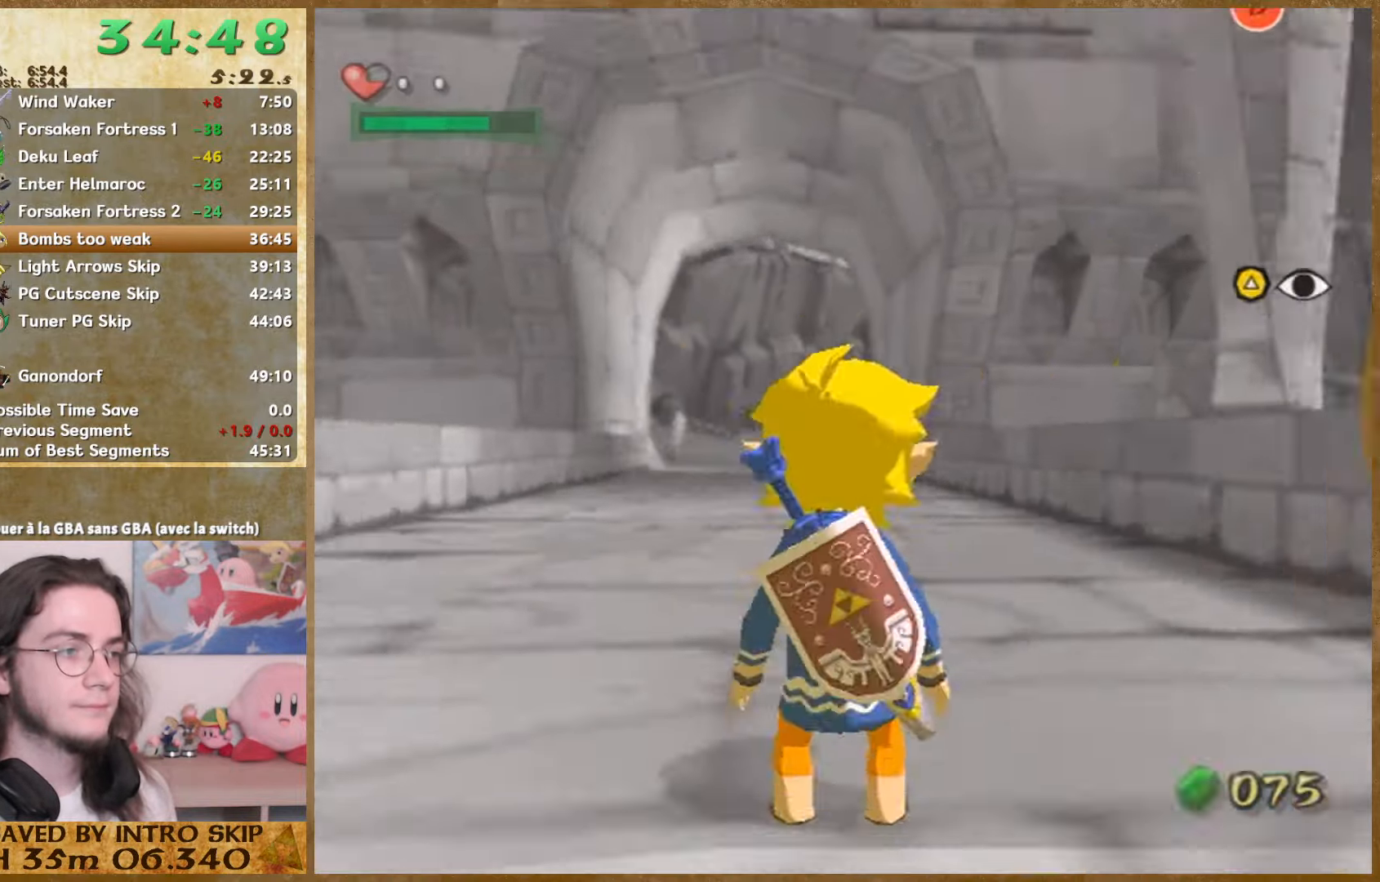
{"buttons": [], "left_stick": "center", "right_stick": "center", "events": []}
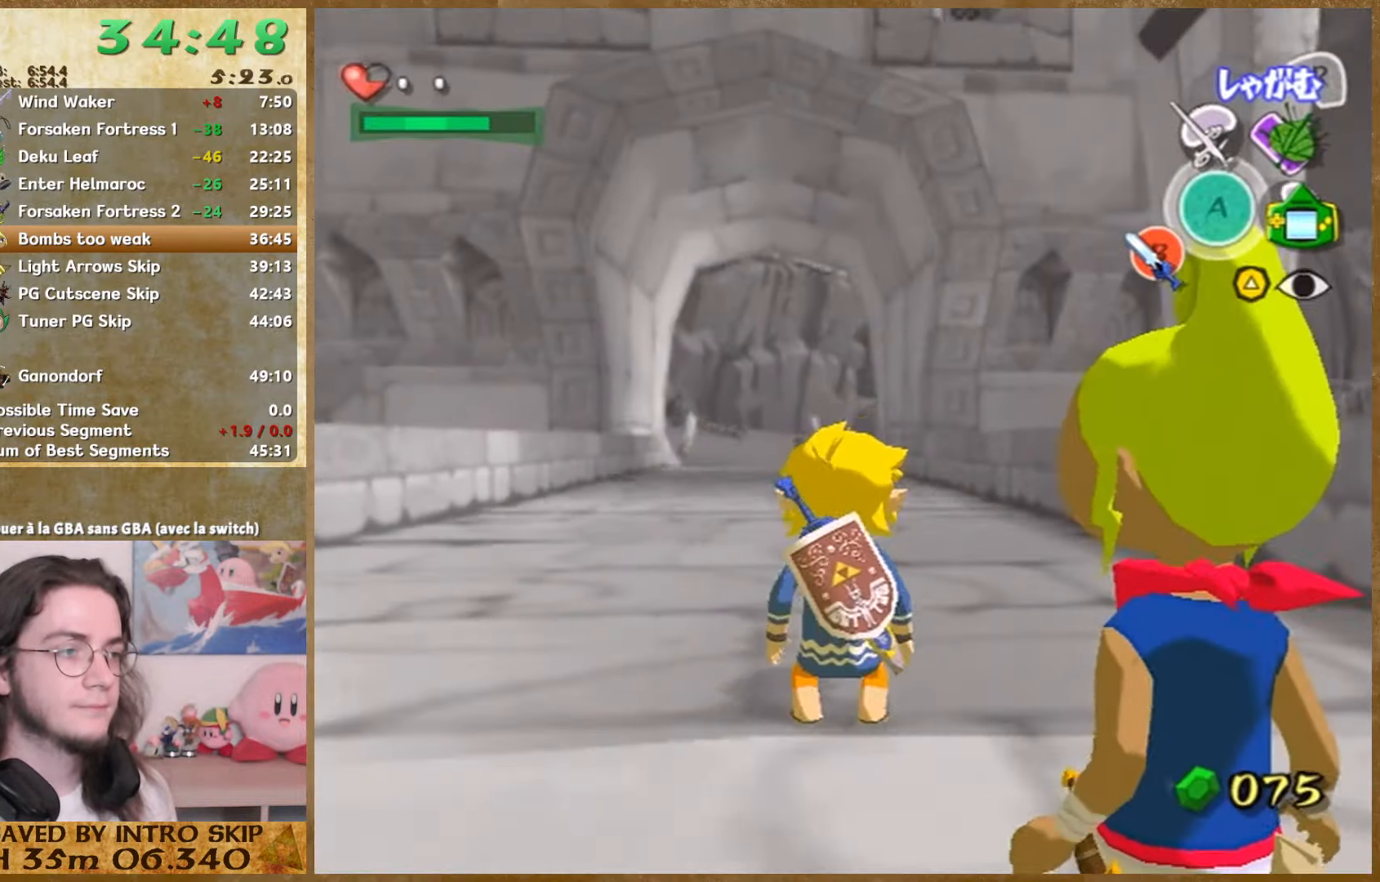
{"buttons": [], "left_stick": "center", "right_stick": "center", "events": [[166, "left_stick", "down"], [233, "left_stick", "center"]]}
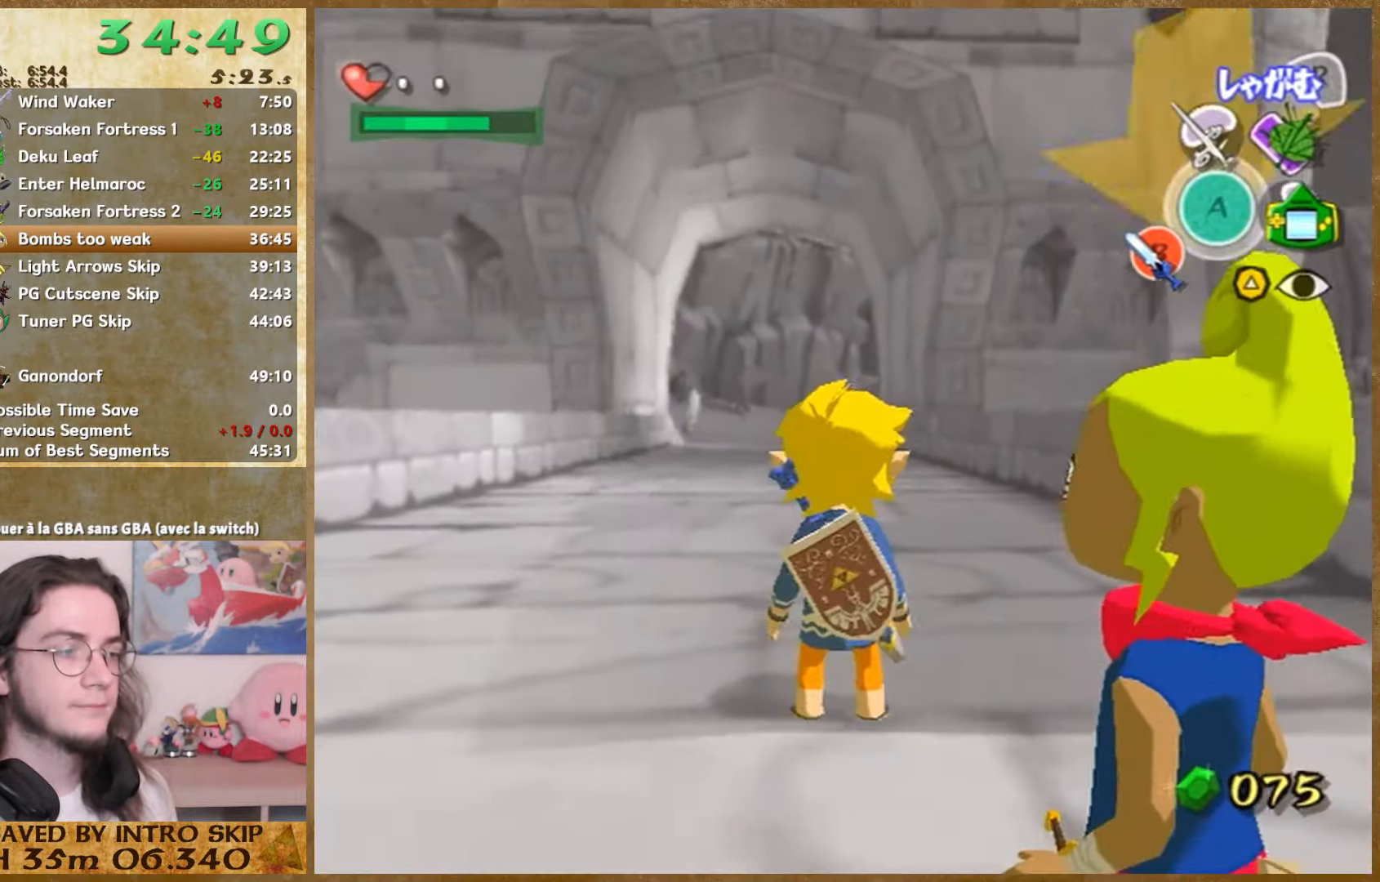
{"buttons": [], "left_stick": "center", "right_stick": "center", "events": [[234, "right_stick", "up"], [367, "right_stick", "center"]]}
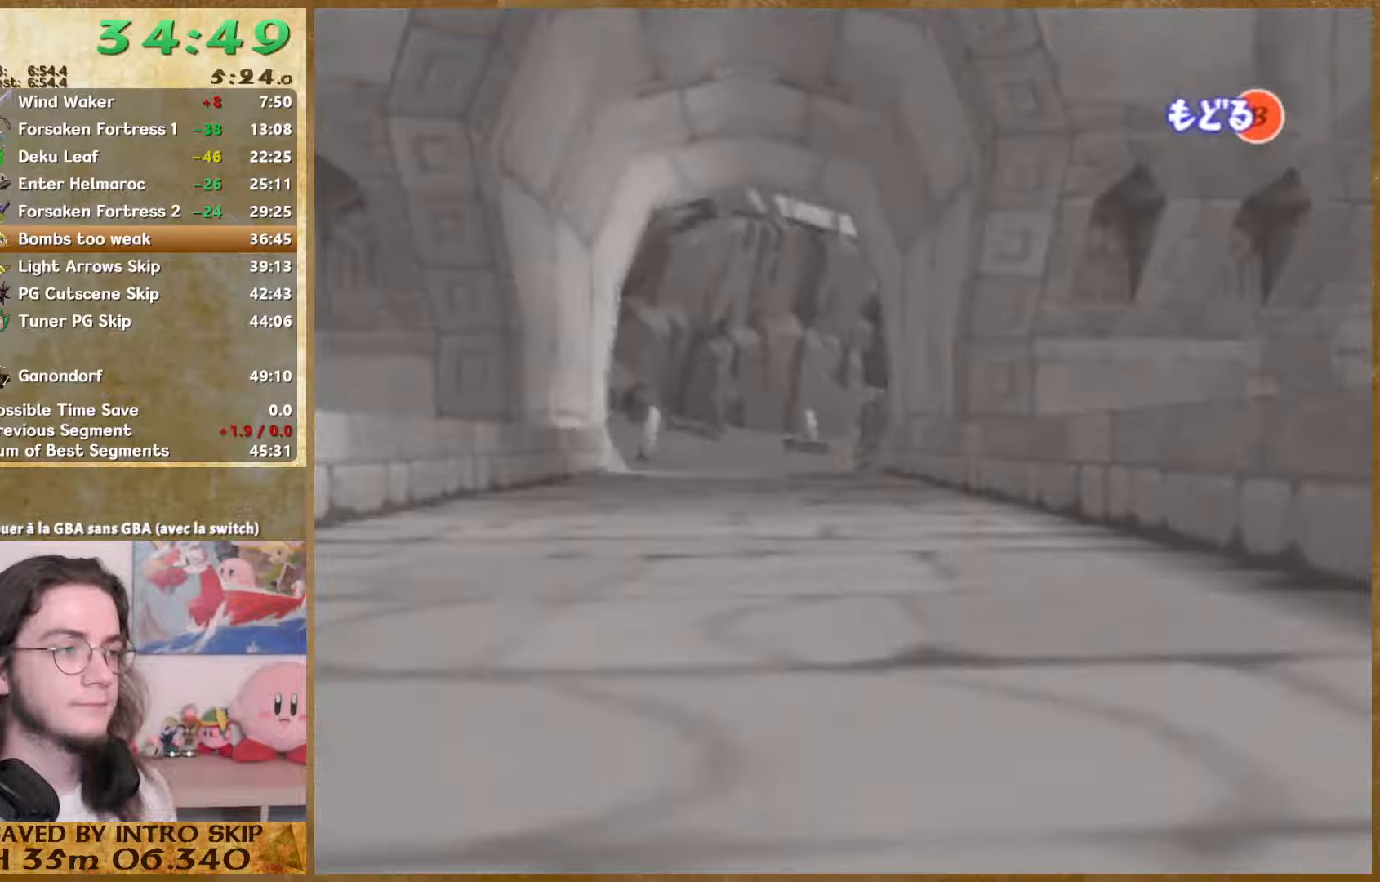
{"buttons": [], "left_stick": "center", "right_stick": "center", "events": [[400, "B", "down"], [467, "B", "up"]]}
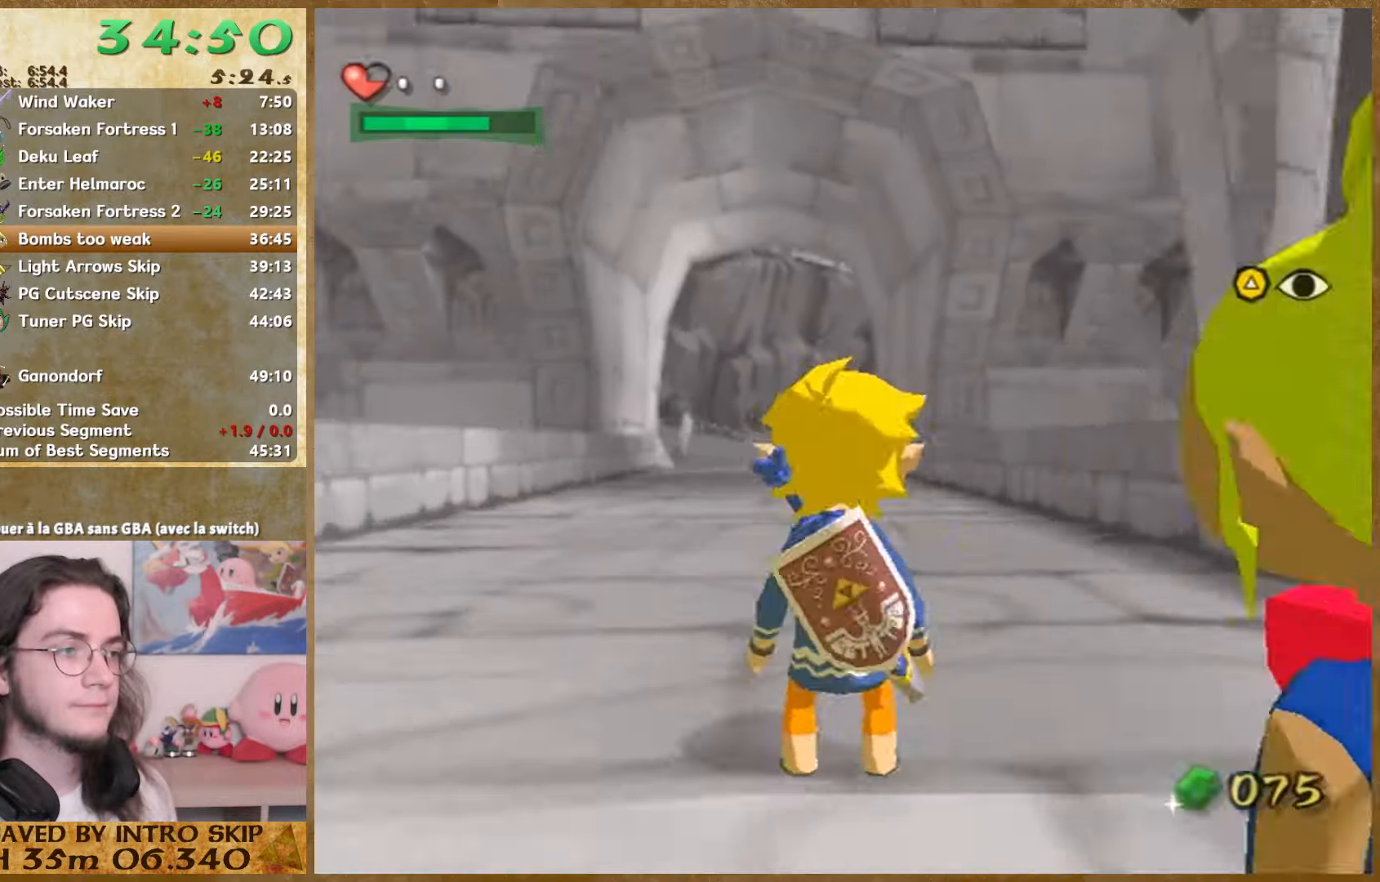
{"buttons": [], "left_stick": "center", "right_stick": "center", "events": [[200, "left_stick", "down"], [267, "left_stick", "center"], [367, "left_stick", "up"], [467, "left_stick", "center"]]}
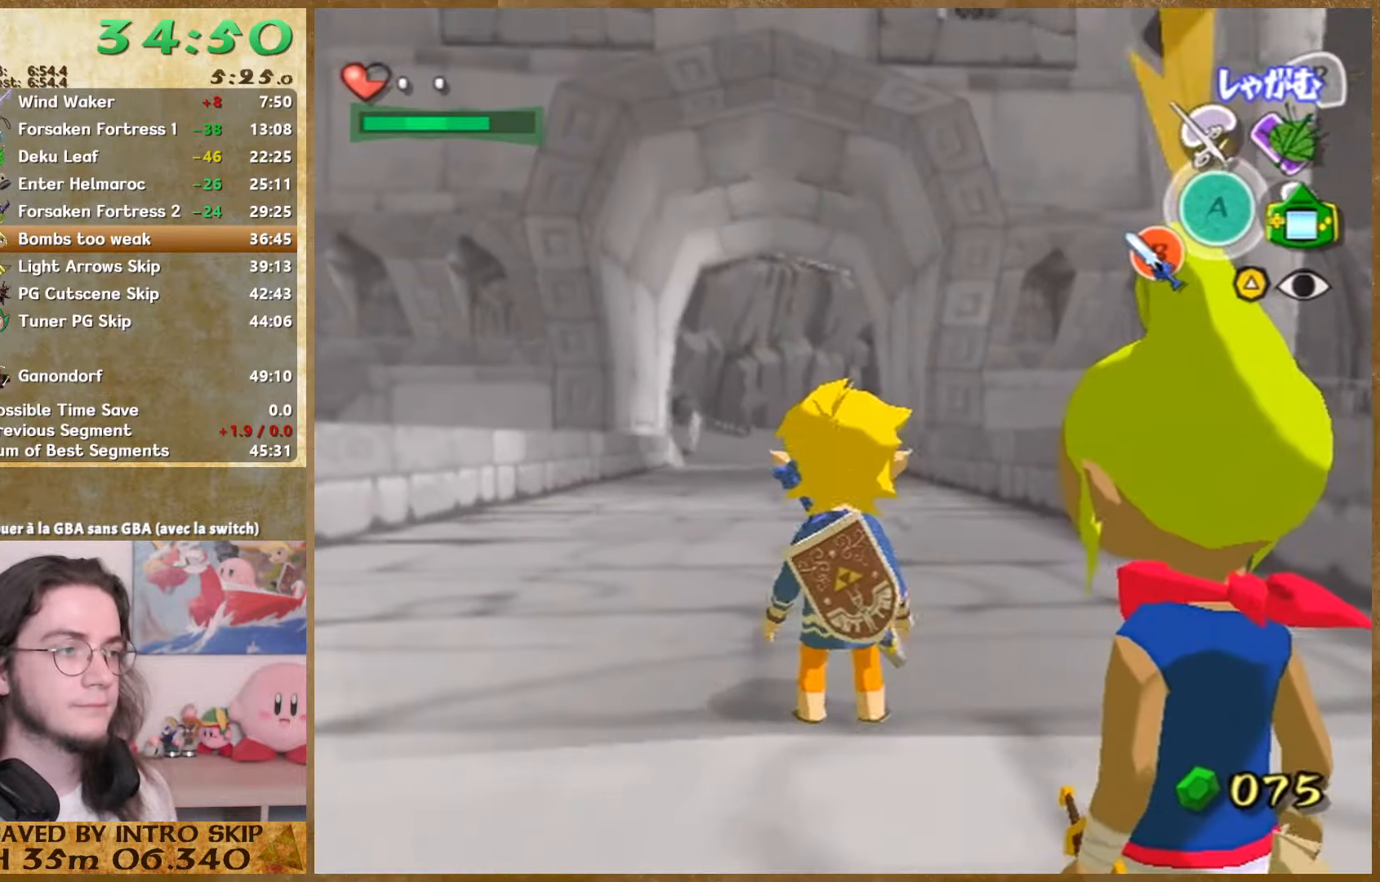
{"buttons": [], "left_stick": "right", "right_stick": "center", "events": [[467, "left_stick", "right"]]}
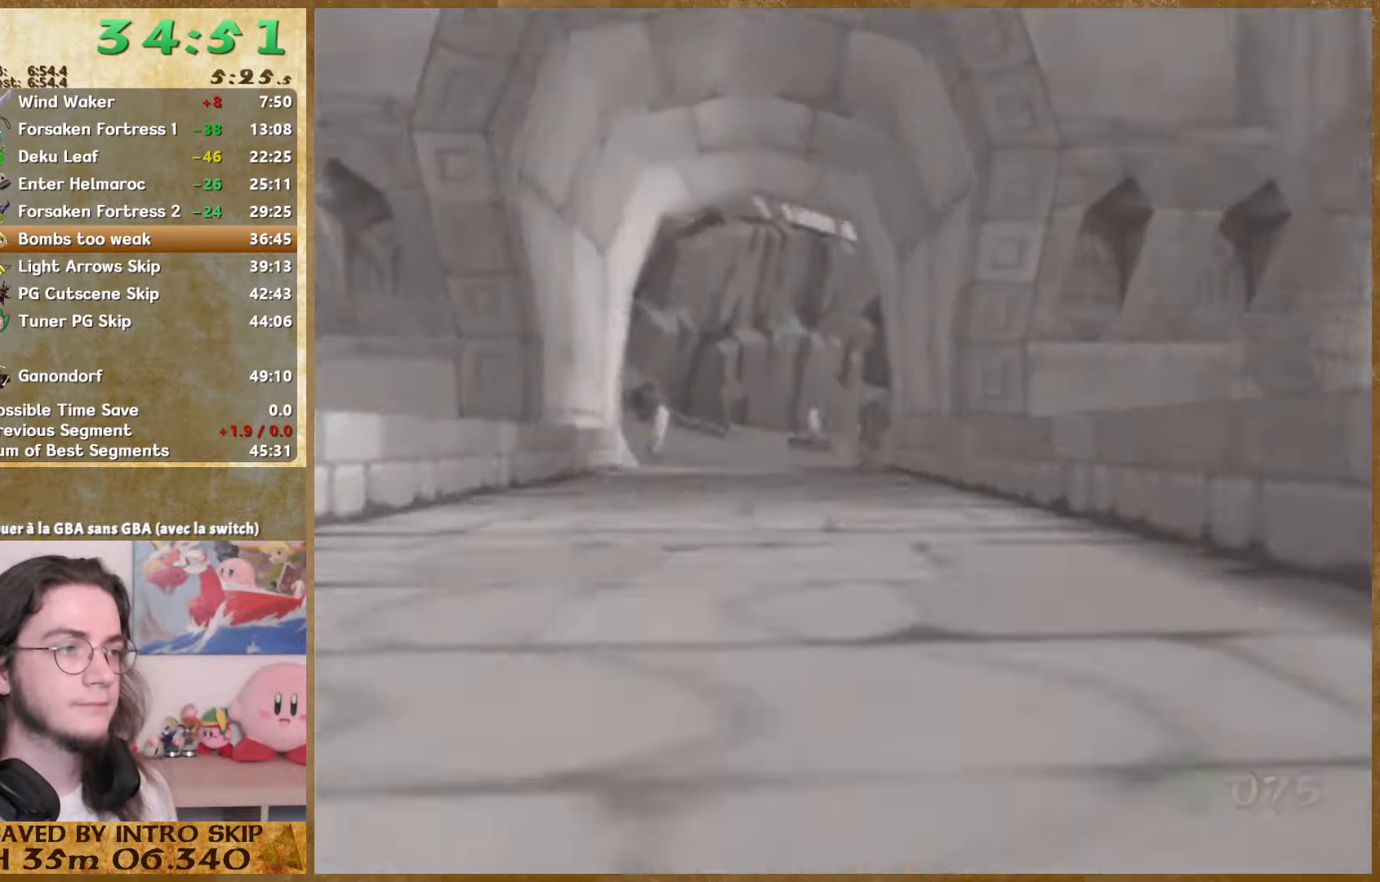
{"buttons": [], "left_stick": "right", "right_stick": "center", "events": []}
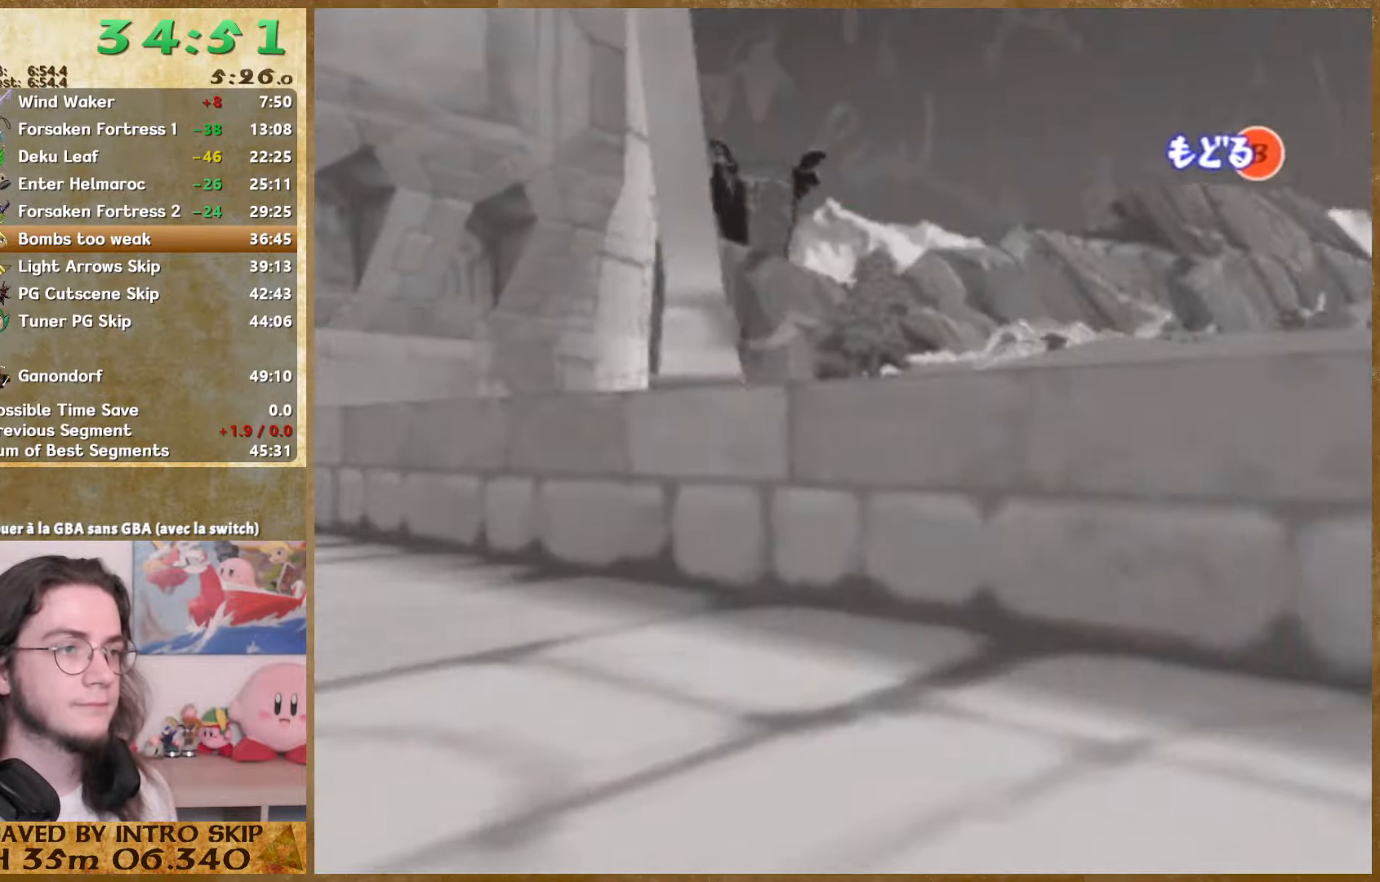
{"buttons": [], "left_stick": "right", "right_stick": "center", "events": [[34, "START", "down"], [200, "START", "up"]]}
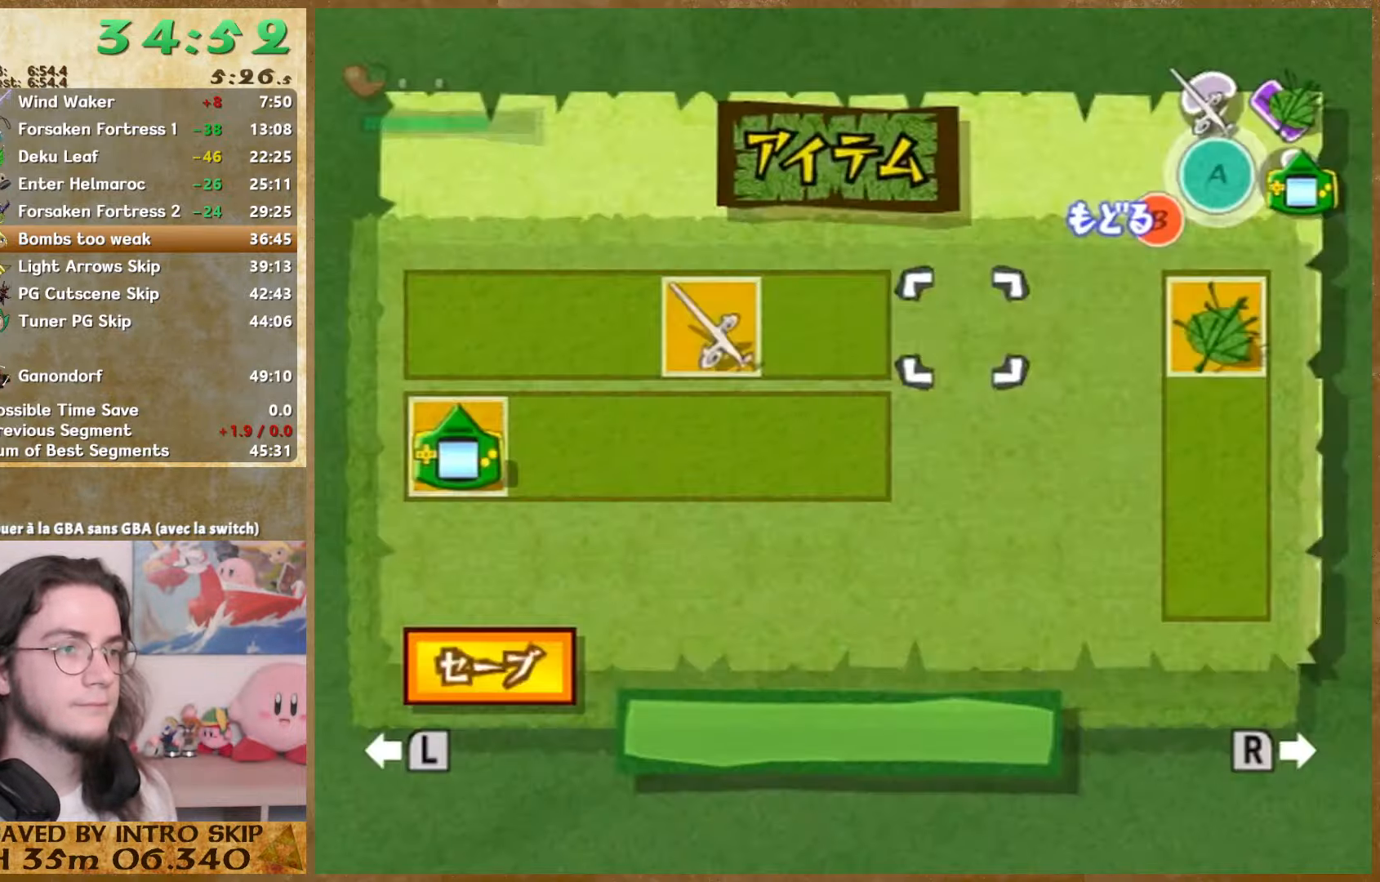
{"buttons": ["START"], "left_stick": "right", "right_stick": "center", "events": [[100, "START", "down"], [234, "START", "up"], [500, "START", "down"]]}
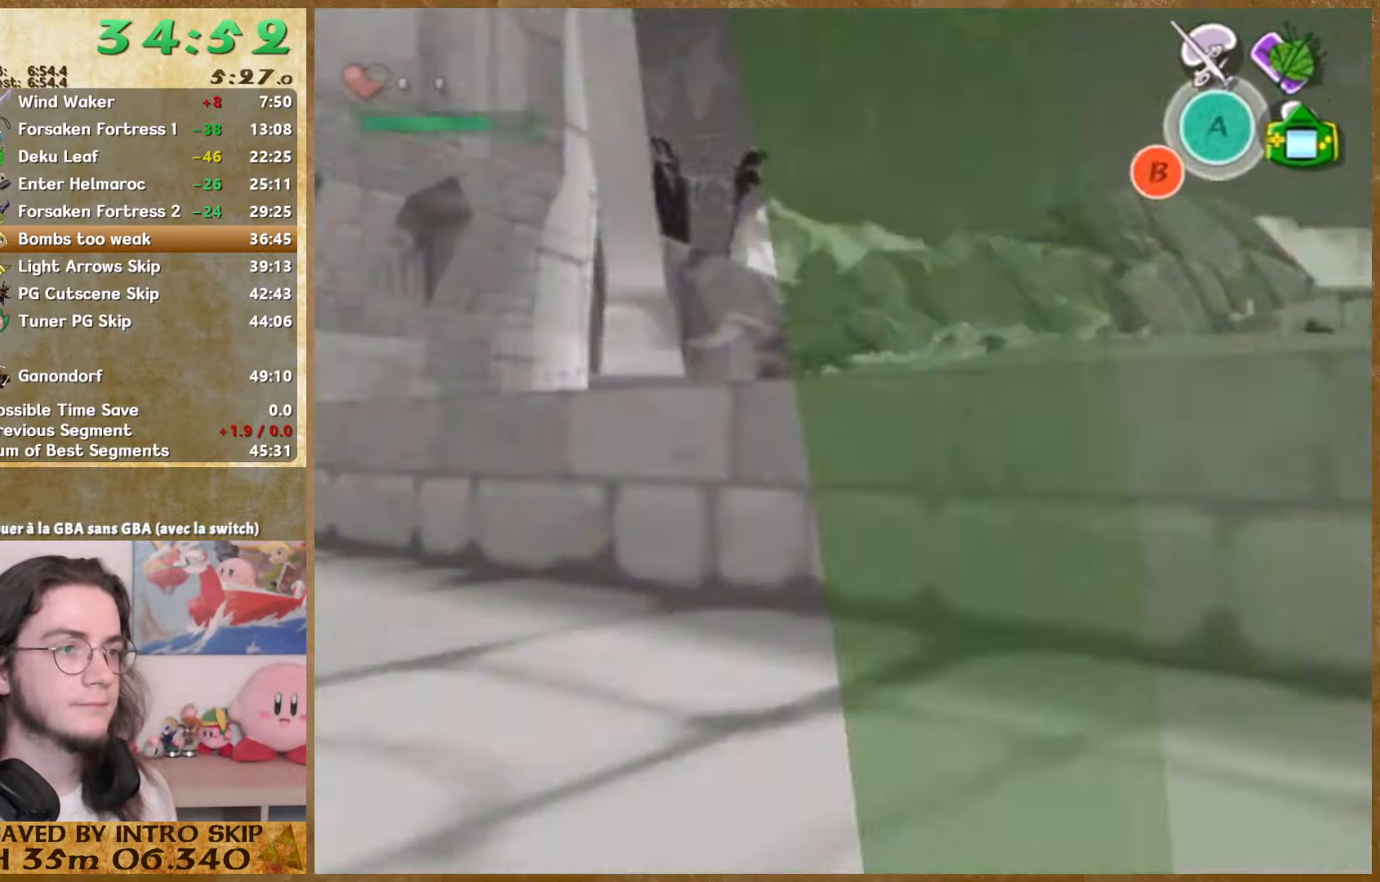
{"buttons": [], "left_stick": "center", "right_stick": "center", "events": [[134, "START", "up"], [467, "left_stick", "center"]]}
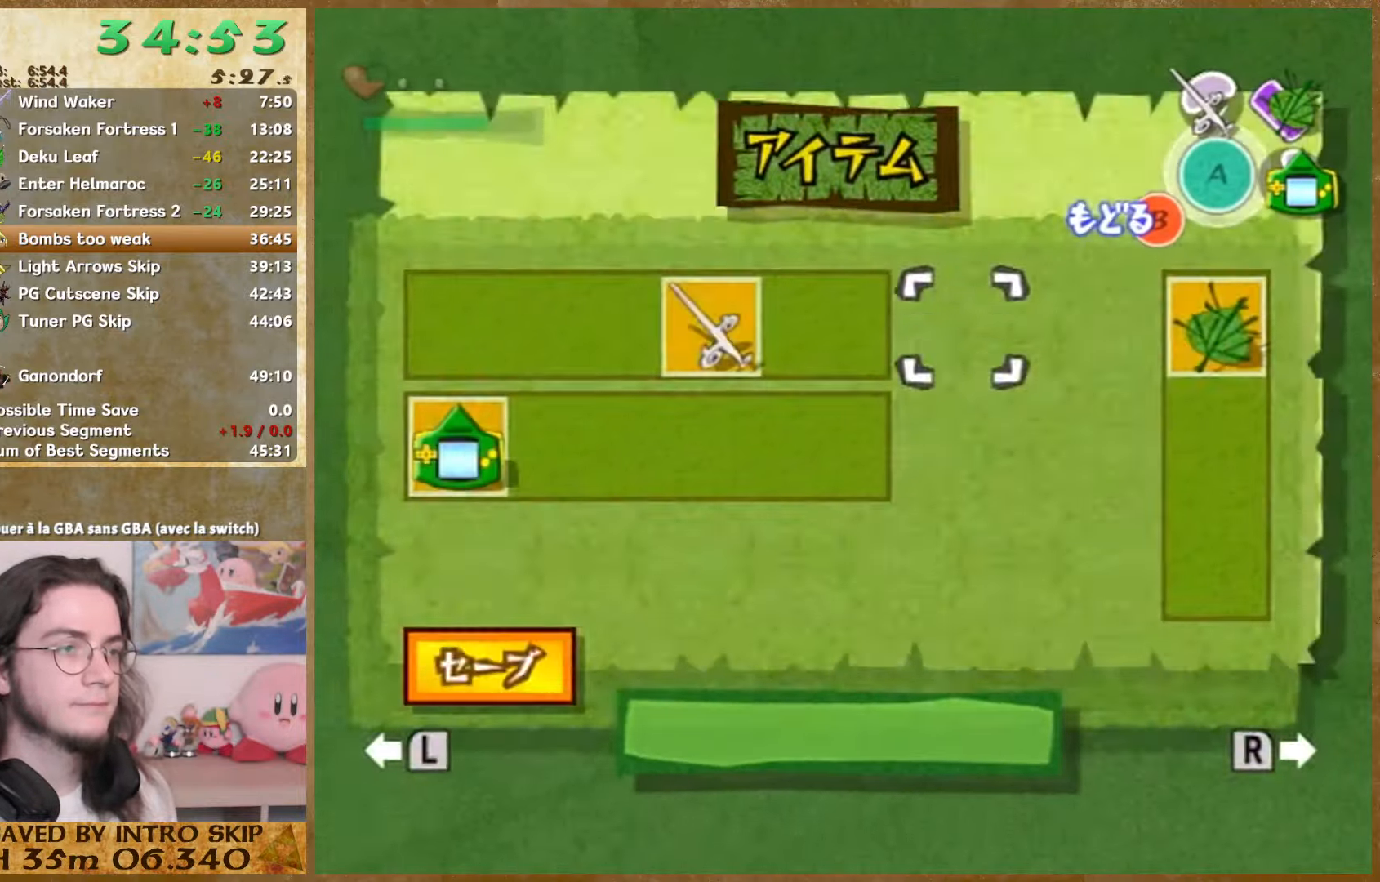
{"buttons": [], "left_stick": "center", "right_stick": "center", "events": [[34, "START", "down"], [200, "START", "up"]]}
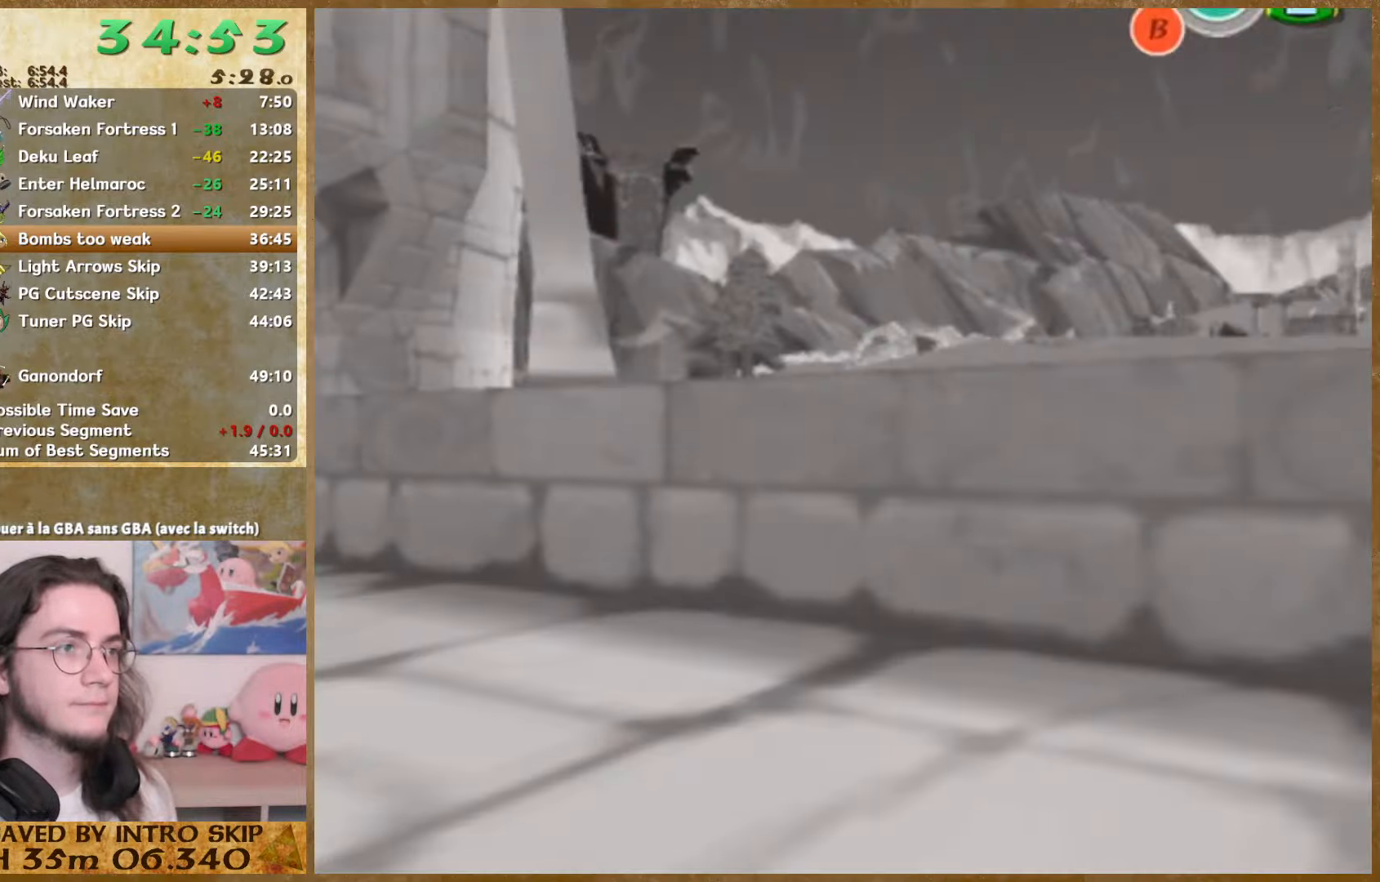
{"buttons": [], "left_stick": "center", "right_stick": "center", "events": []}
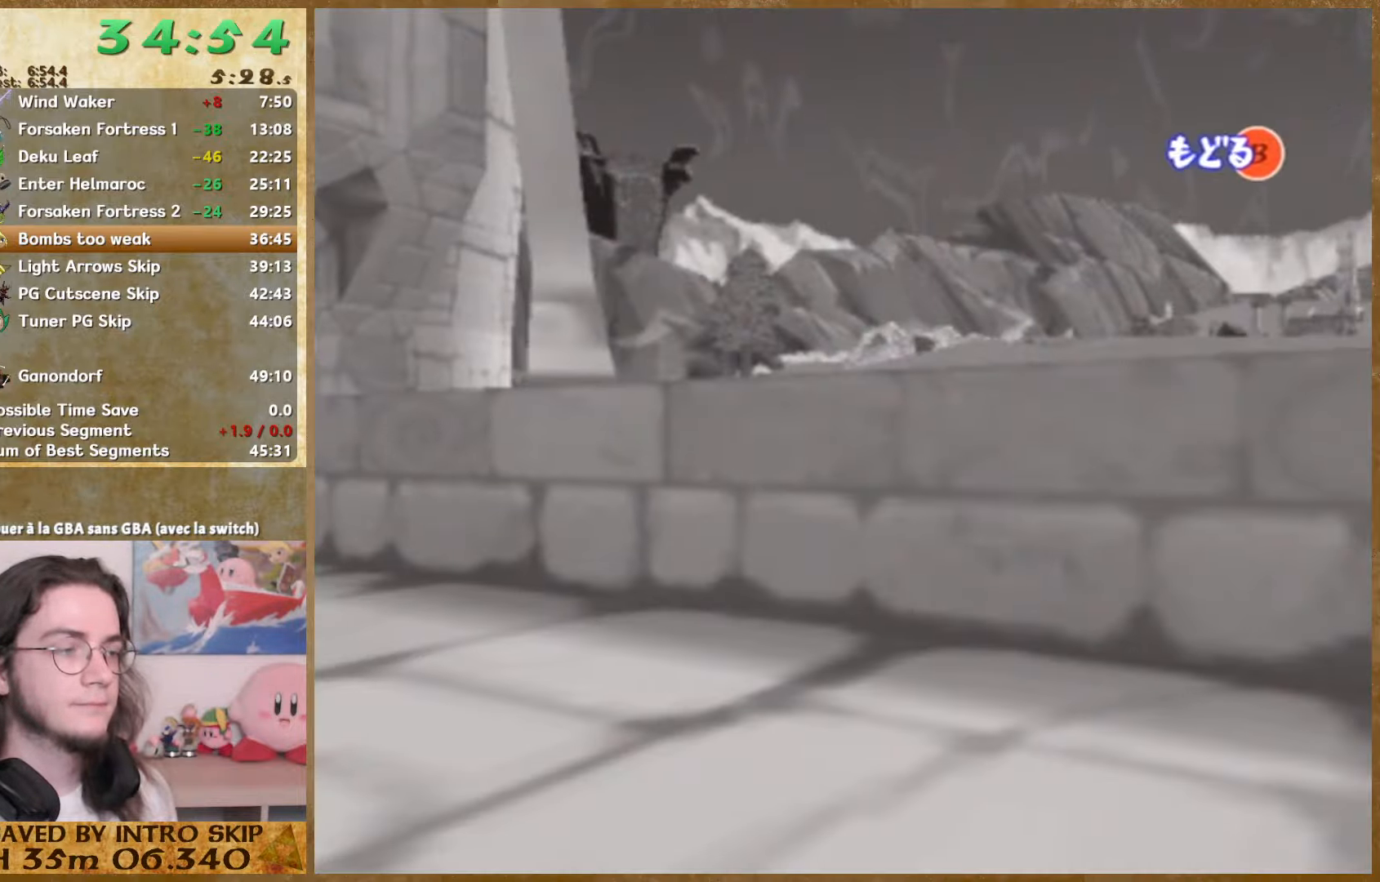
{"buttons": [], "left_stick": "center", "right_stick": "center", "events": [[34, "B", "down"], [100, "B", "up"], [200, "Z", "down"], [334, "Z", "up"], [400, "Z", "down"], [500, "Z", "up"]]}
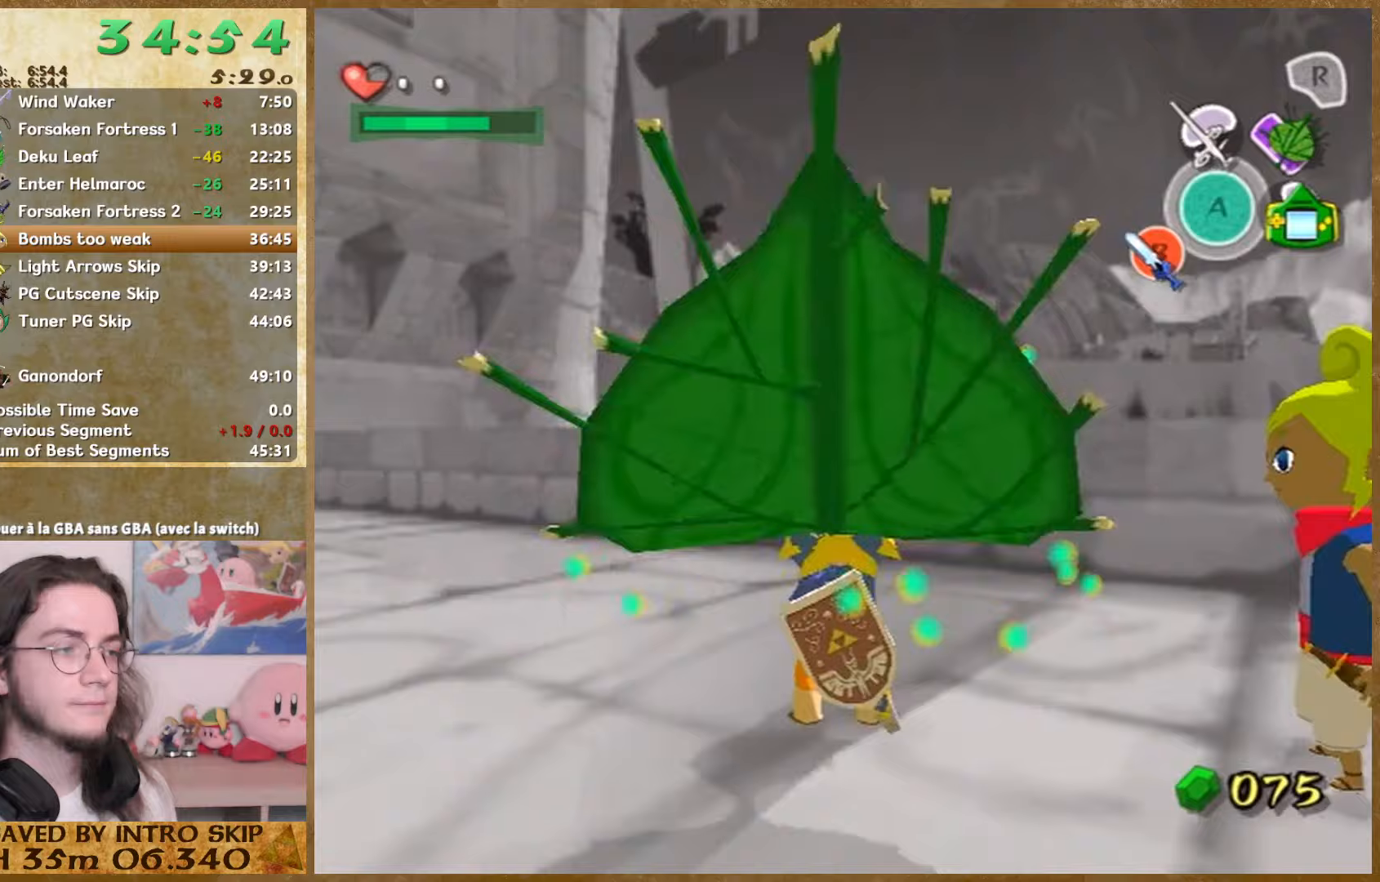
{"buttons": [], "left_stick": "center", "right_stick": "center", "events": []}